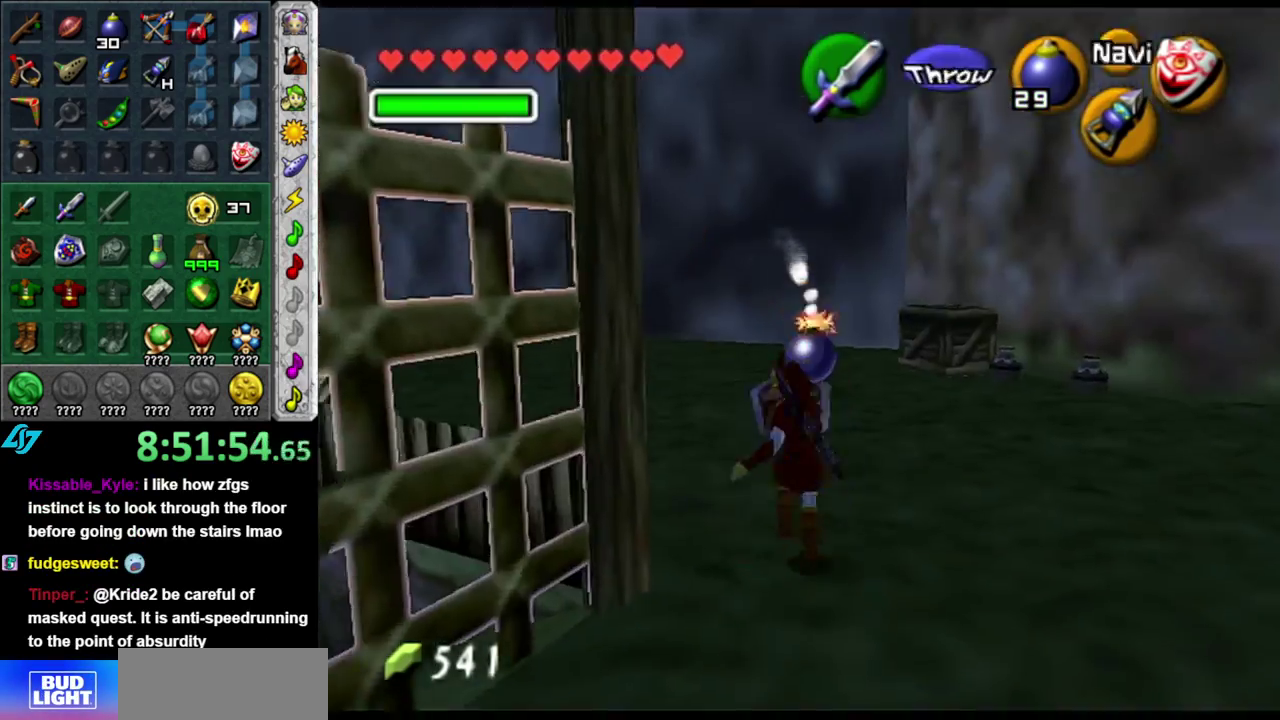
Gameplay with a controller (Nintendo layout); each line is a JSON object with the inputs held at the frame after it. "events" lists button and stick changes between this image and that frame as [ms after this image, input, new state], when the widget could be followed in between. This overlay highlights the sticks when they move; stick clicks (L3 R3) are not distinguishable. Not read: L2 L3 R2 R3 Y other_buttons.
{"buttons": [], "left_stick": "center", "right_stick": "center", "events": [[50, "left_stick", "center"], [233, "A", "down"], [333, "A", "up"], [400, "R1", "up"], [433, "L1", "up"]]}
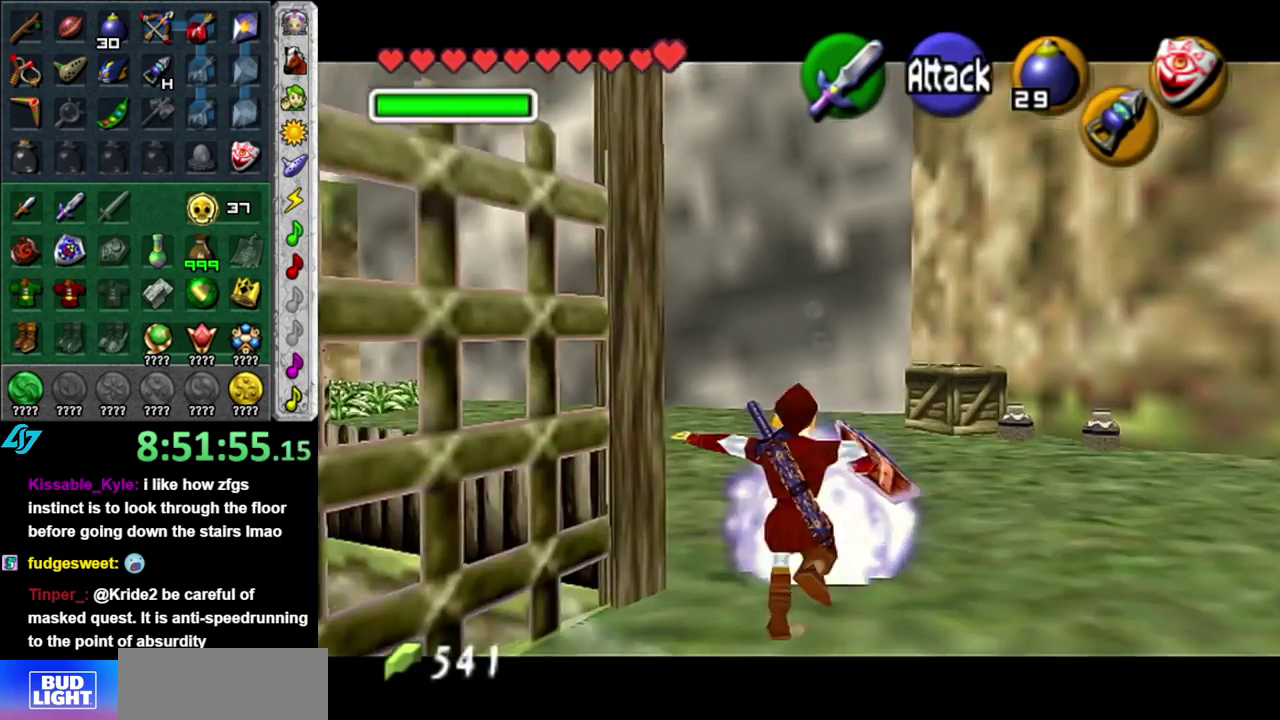
{"buttons": [], "left_stick": "down", "right_stick": "center", "events": [[333, "left_stick", "down"]]}
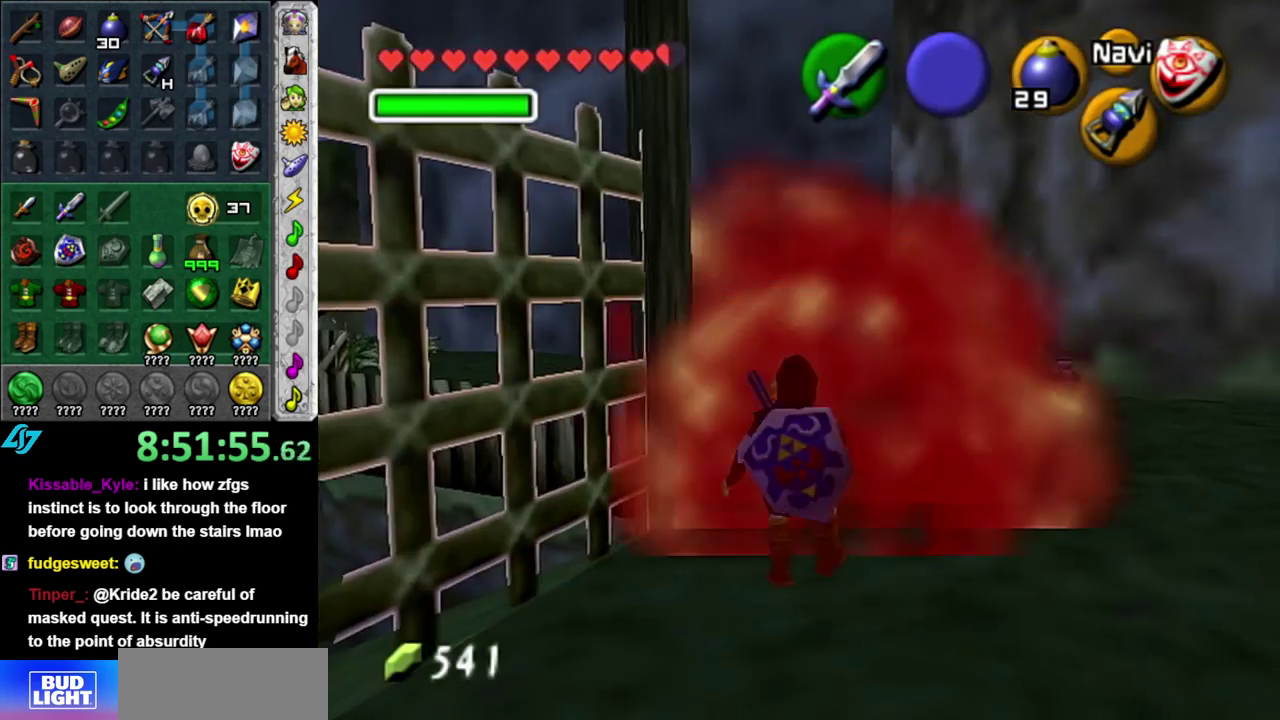
{"buttons": [], "left_stick": "up", "right_stick": "center", "events": [[183, "L1", "down"], [267, "left_stick", "up"], [433, "L1", "up"]]}
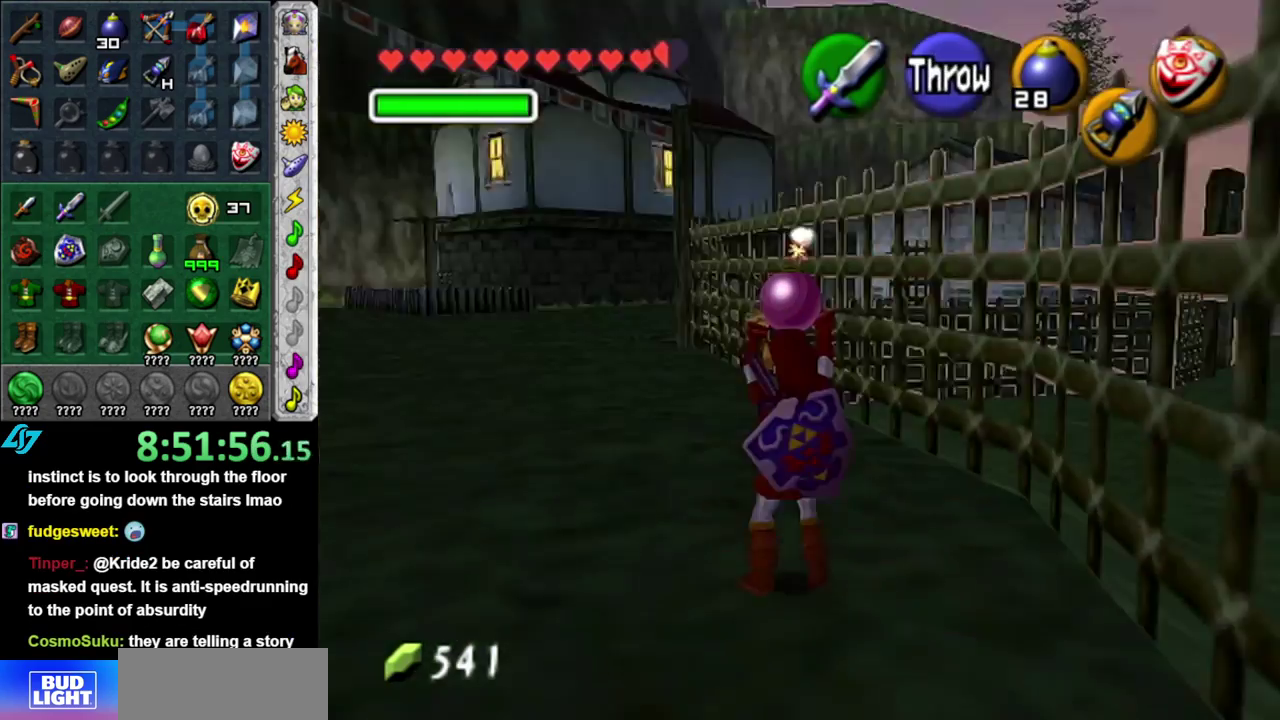
{"buttons": [], "left_stick": "up", "right_stick": "center", "events": []}
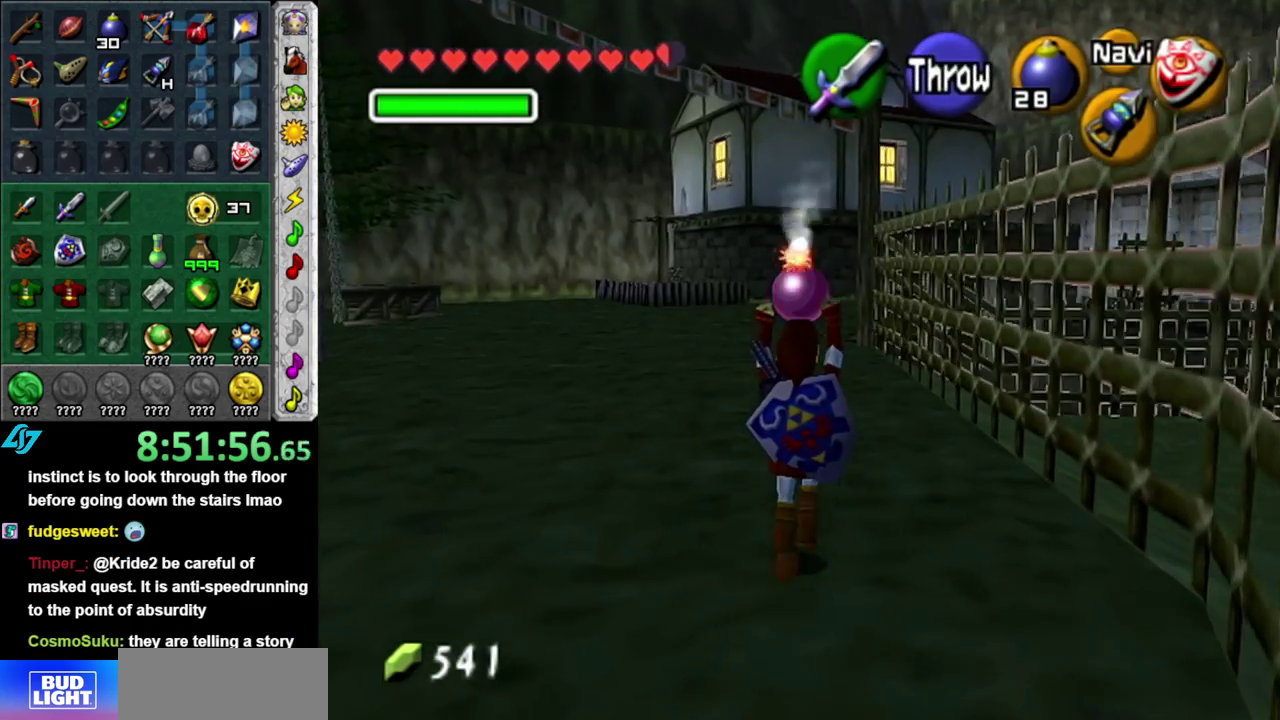
{"buttons": [], "left_stick": "up", "right_stick": "center", "events": []}
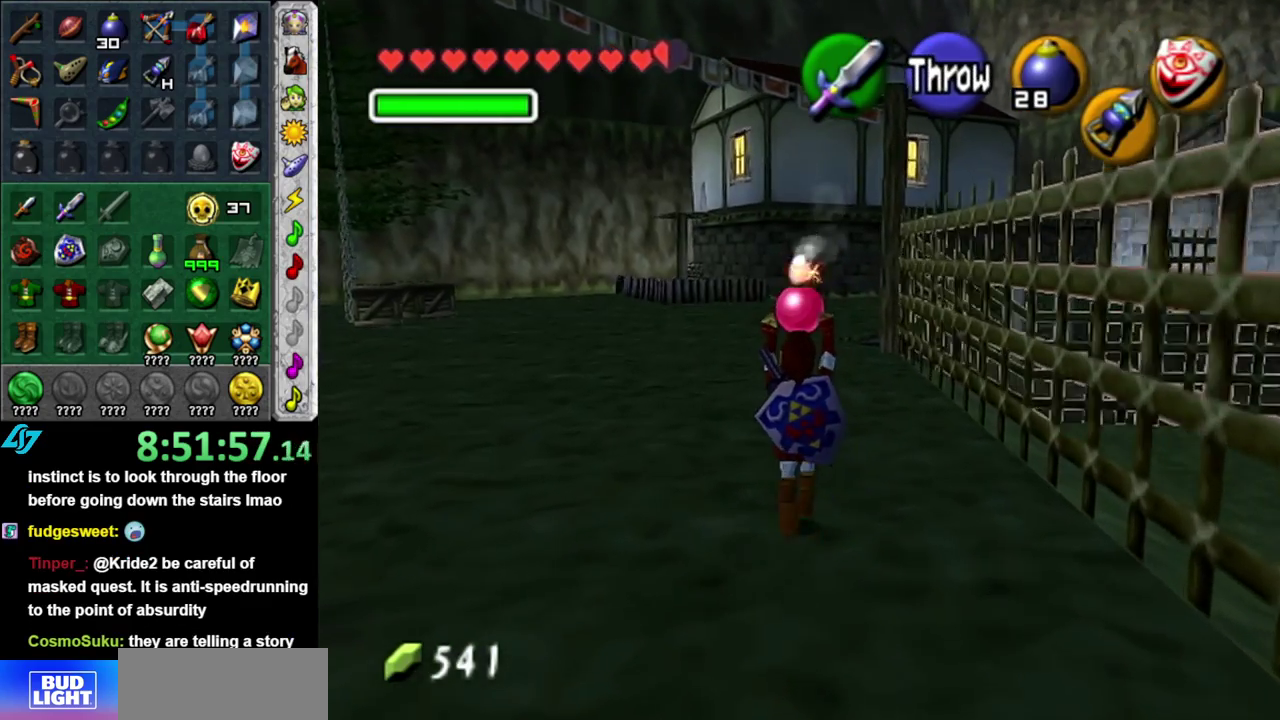
{"buttons": ["L1"], "left_stick": "down", "right_stick": "center", "events": [[183, "left_stick", "center"], [267, "left_stick", "down"], [400, "L1", "down"]]}
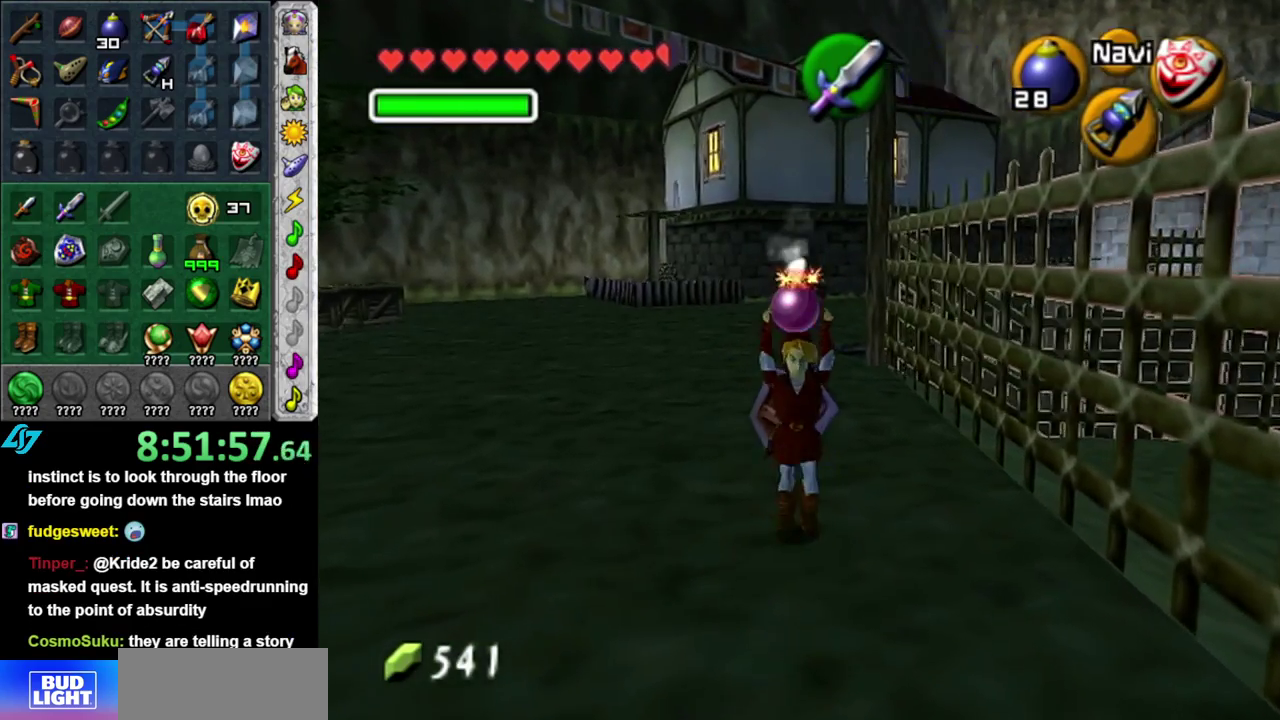
{"buttons": ["L1"], "left_stick": "down", "right_stick": "center", "events": []}
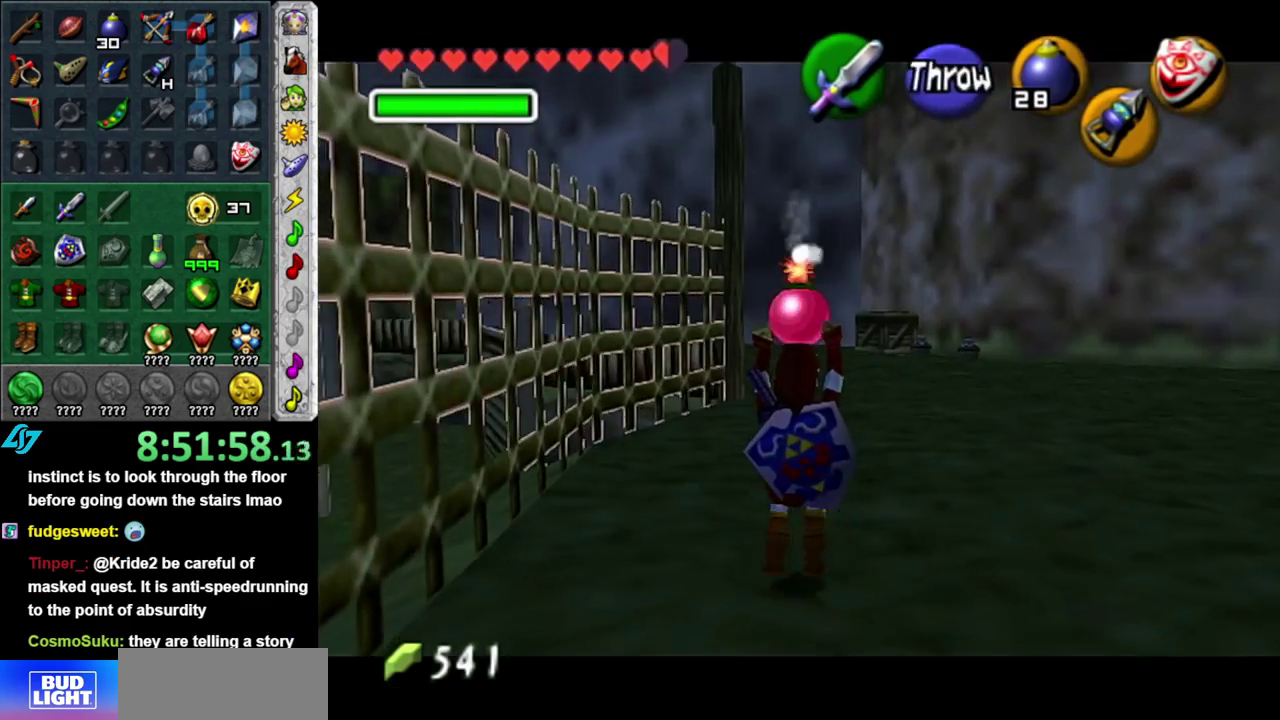
{"buttons": ["L1", "R1"], "left_stick": "center", "right_stick": "center", "events": [[150, "R1", "down"], [333, "left_stick", "center"]]}
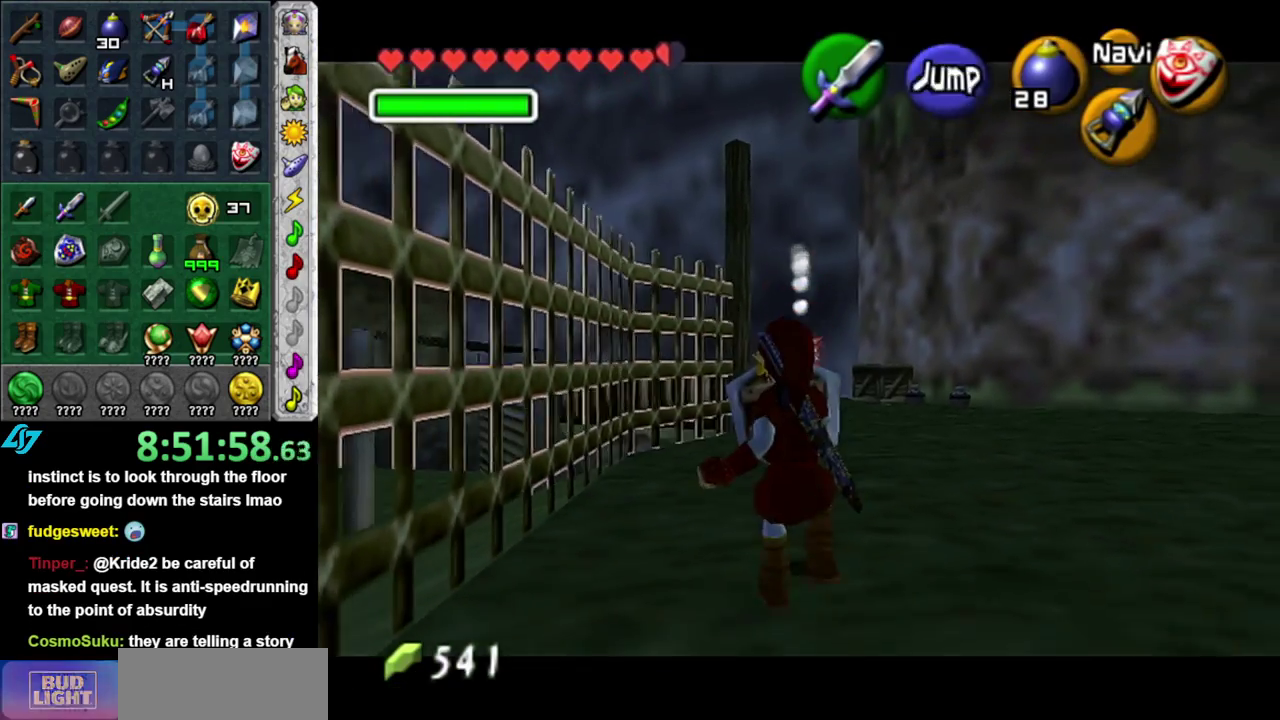
{"buttons": [], "left_stick": "center", "right_stick": "center", "events": [[200, "A", "down"], [333, "A", "up"], [367, "R1", "up"], [400, "L1", "up"]]}
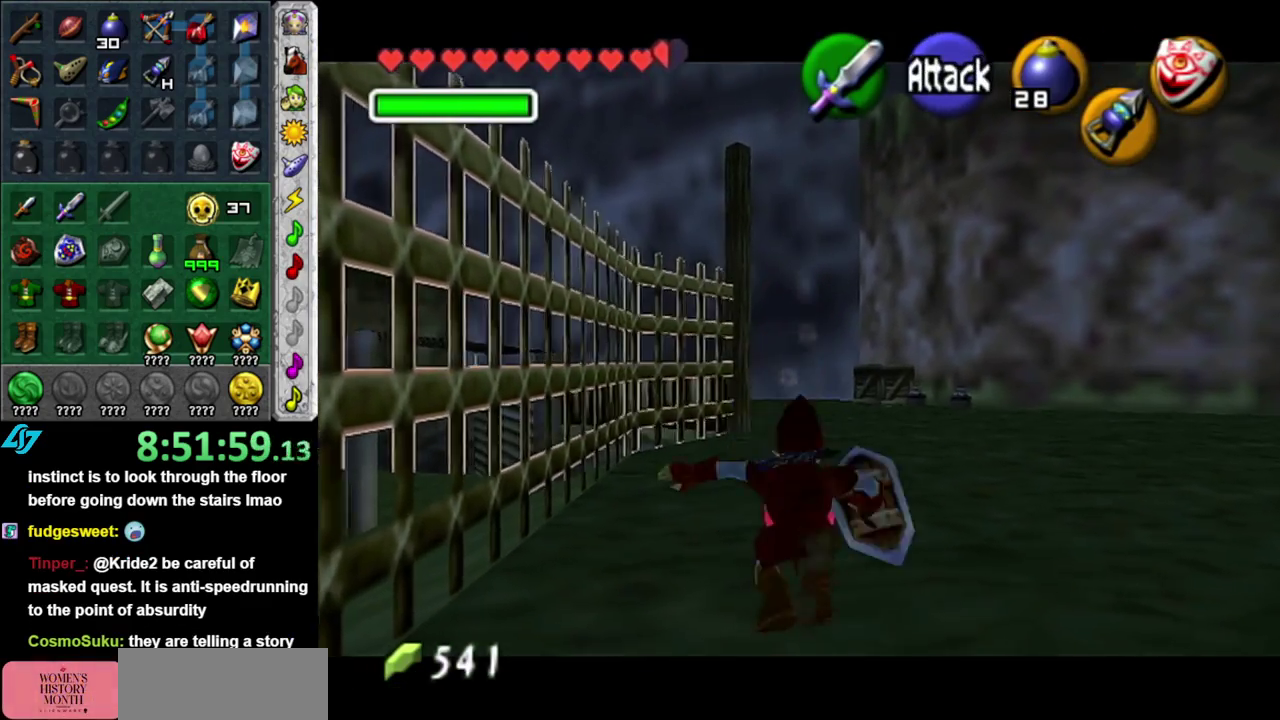
{"buttons": ["L1"], "left_stick": "center", "right_stick": "center", "events": [[267, "L1", "down"], [267, "R1", "down"], [433, "R1", "up"]]}
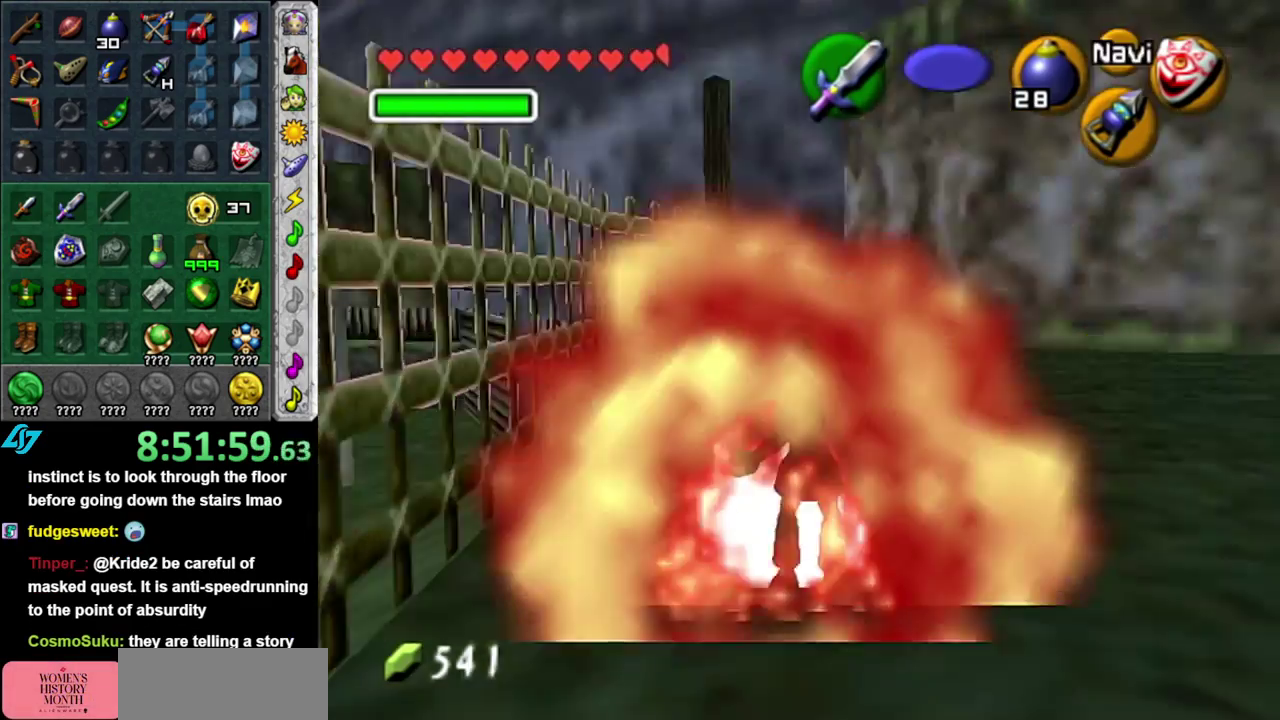
{"buttons": ["L1"], "left_stick": "center", "right_stick": "center", "events": []}
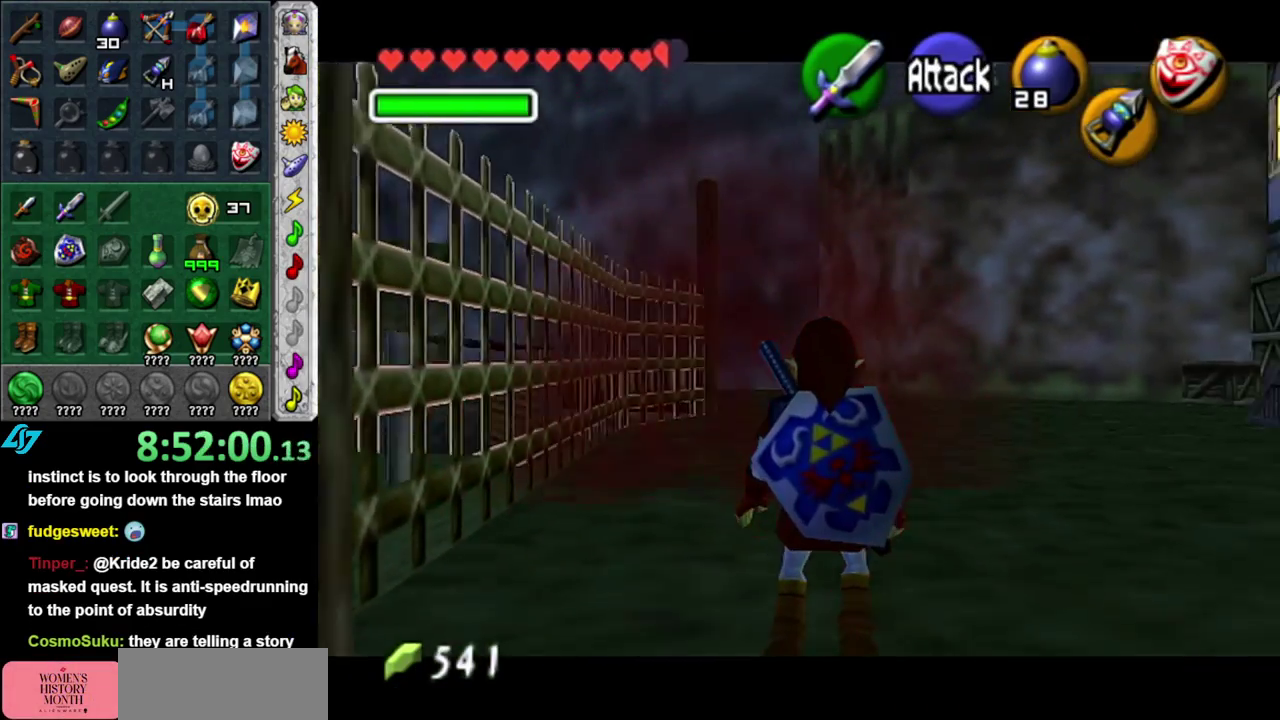
{"buttons": ["L1"], "left_stick": "down-right", "right_stick": "center", "events": [[83, "left_stick", "down-right"]]}
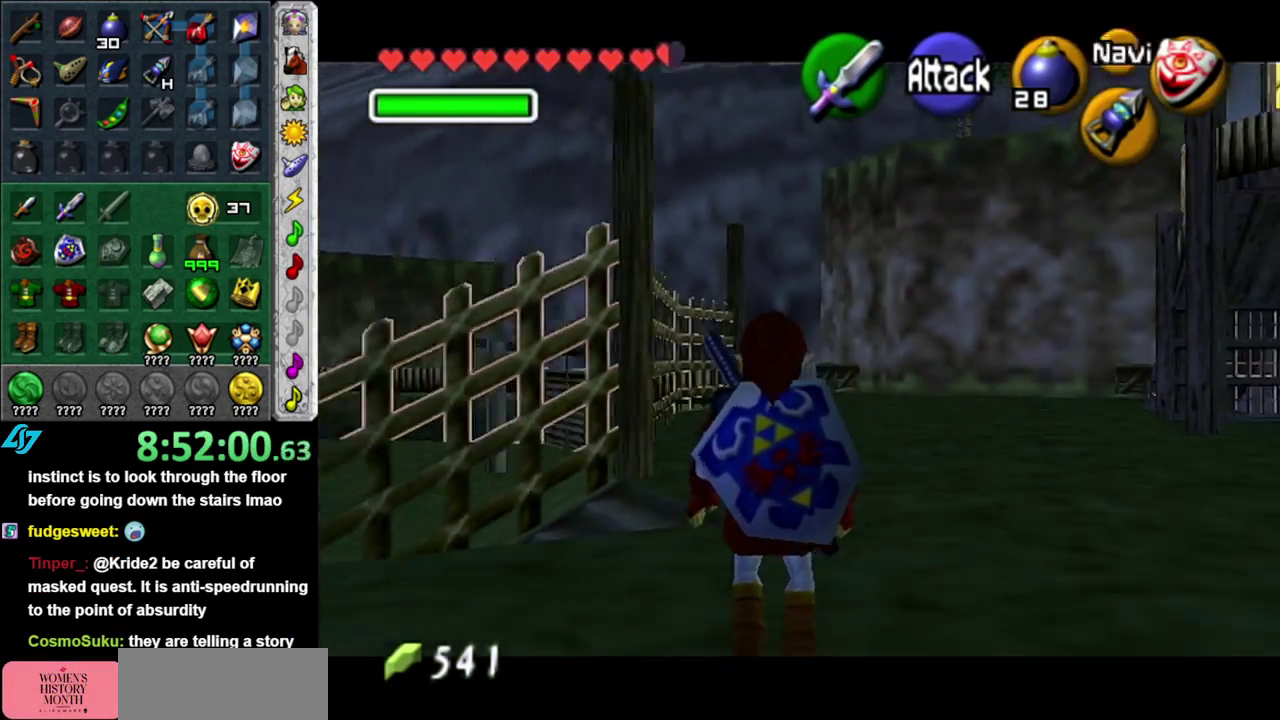
{"buttons": ["L1"], "left_stick": "down-right", "right_stick": "center", "events": [[150, "L1", "up"], [450, "L1", "down"]]}
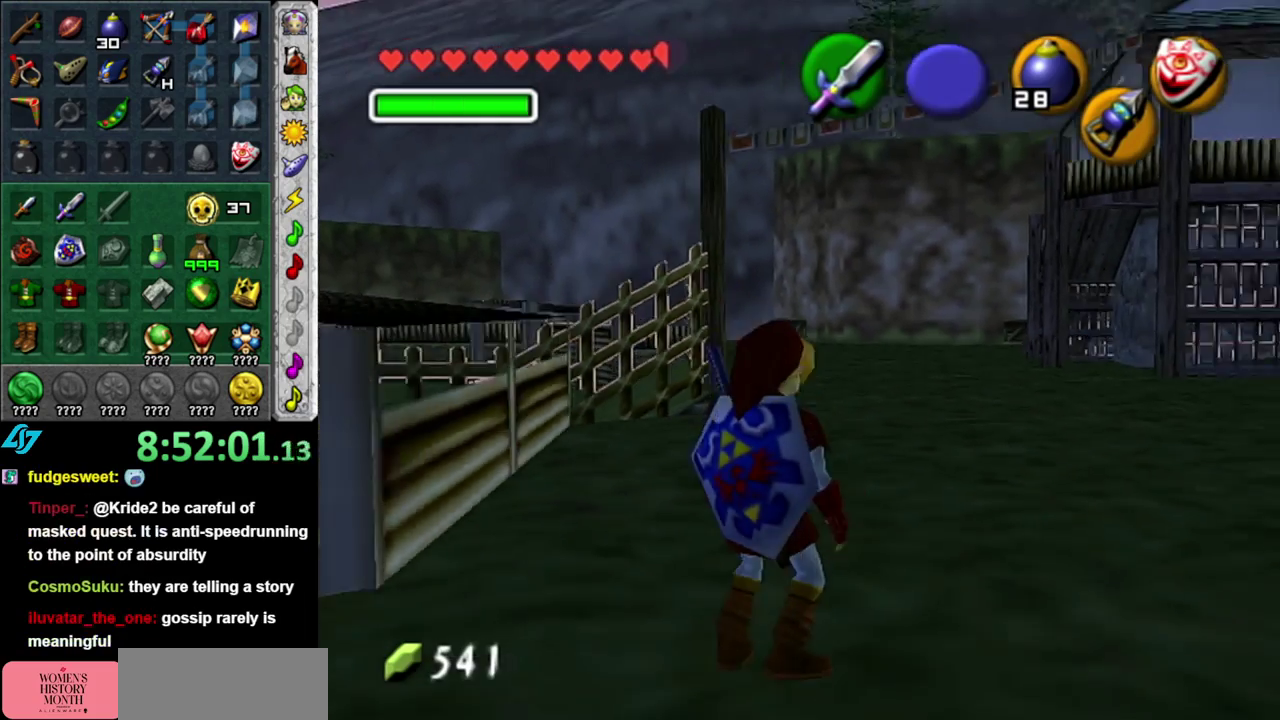
{"buttons": ["L1"], "left_stick": "center", "right_stick": "center", "events": [[267, "left_stick", "center"]]}
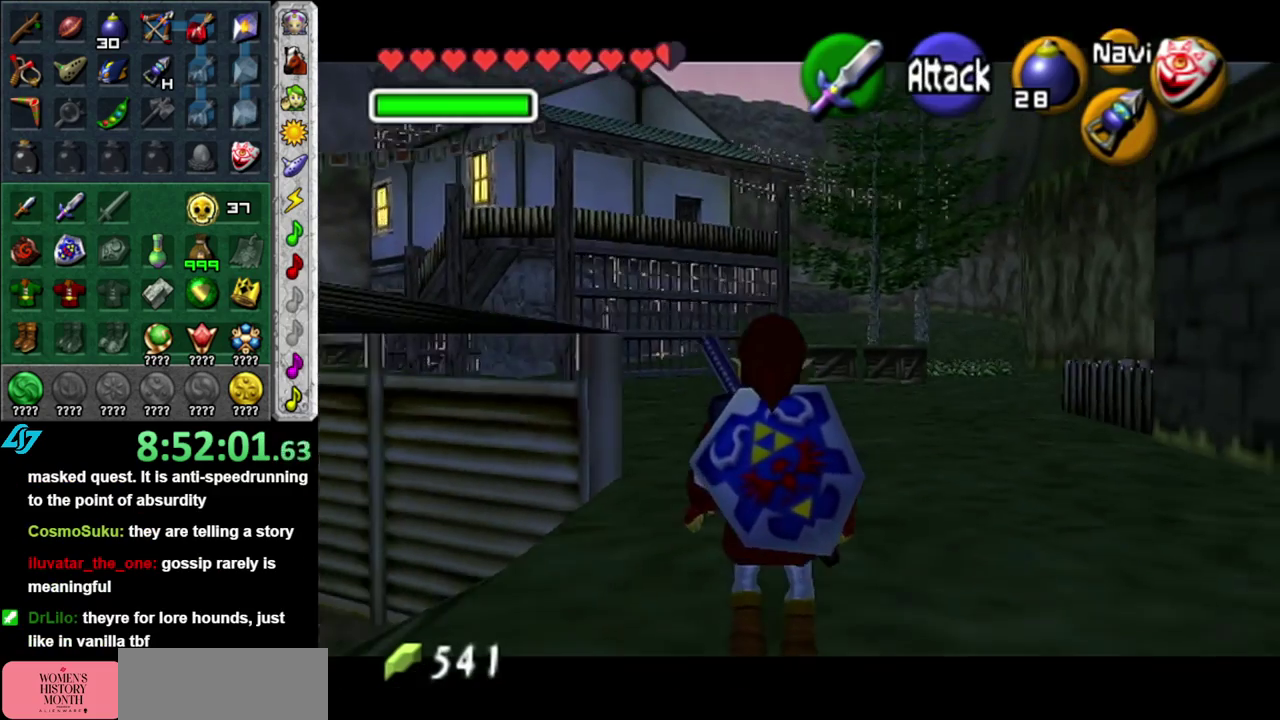
{"buttons": ["L1"], "left_stick": "center", "right_stick": "center", "events": []}
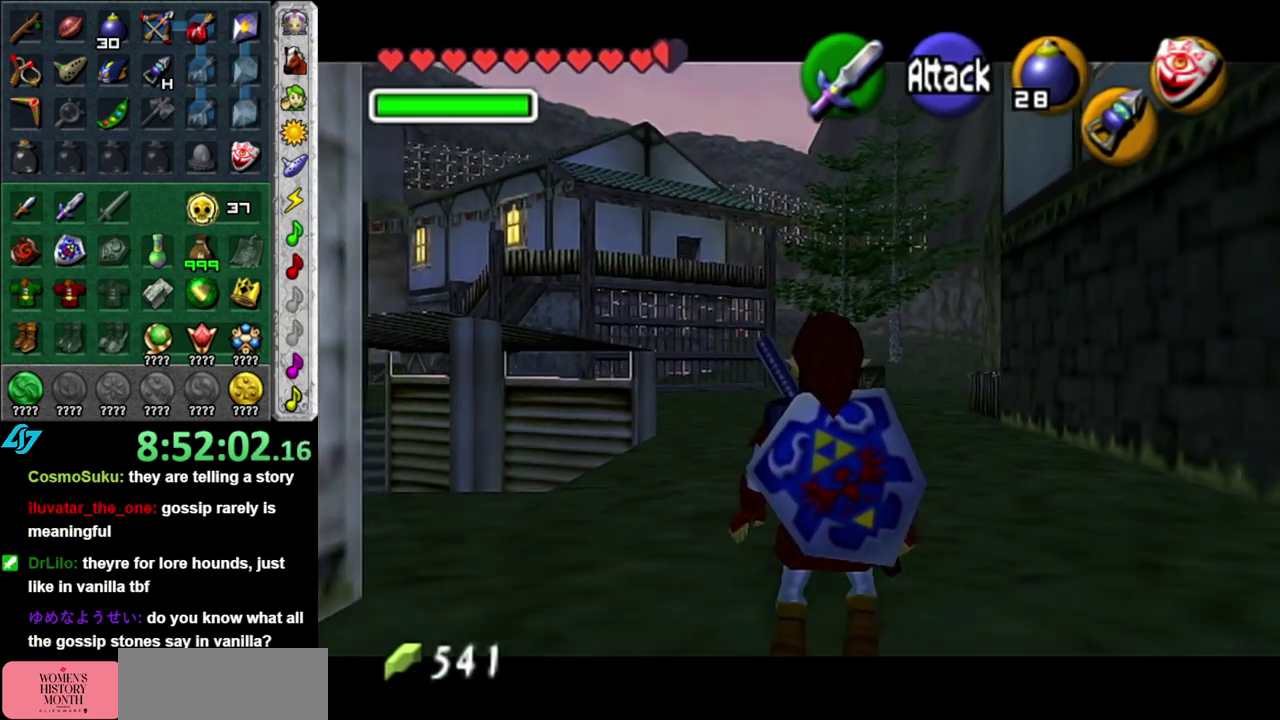
{"buttons": ["L1"], "left_stick": "center", "right_stick": "center", "events": []}
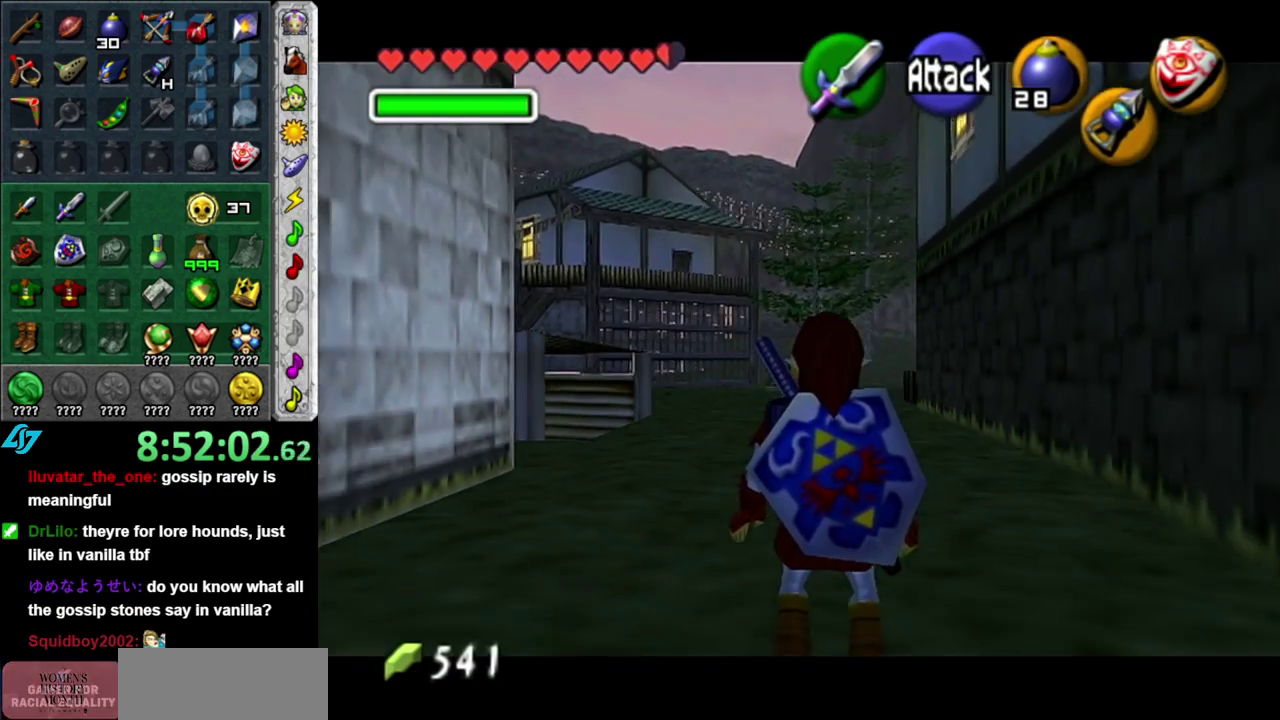
{"buttons": ["L1"], "left_stick": "down-right", "right_stick": "center", "events": [[450, "left_stick", "down-right"]]}
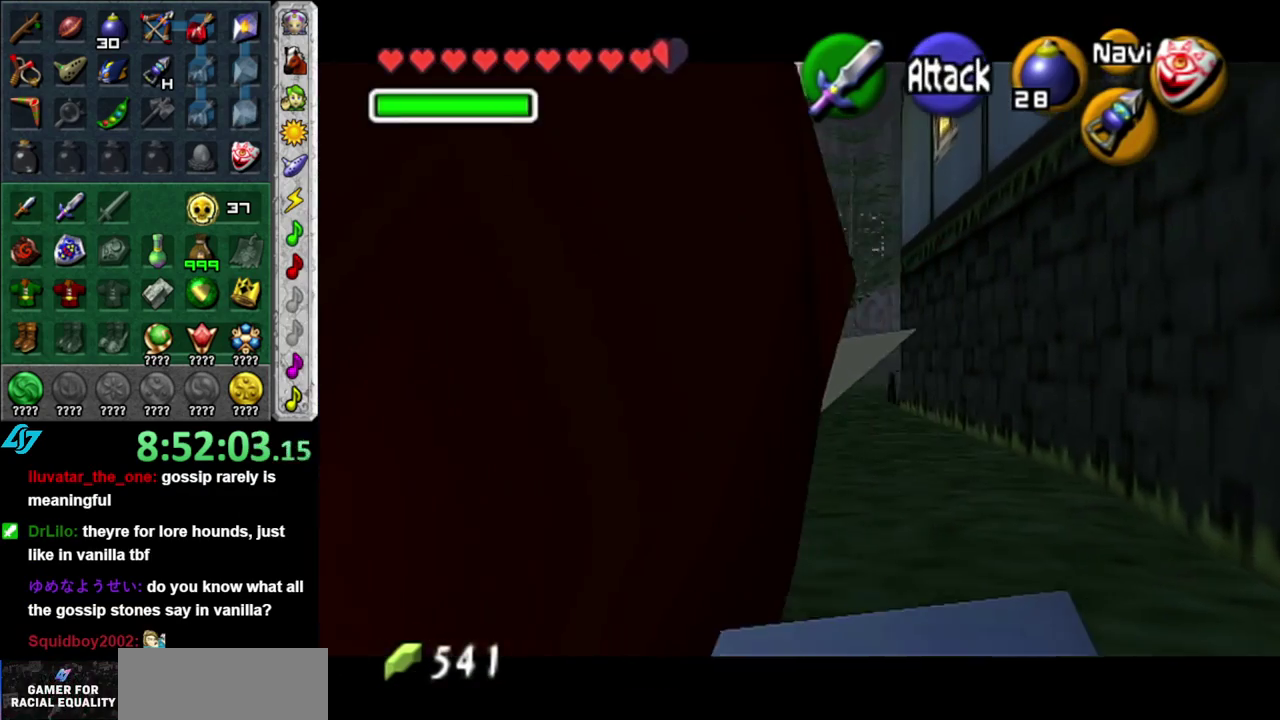
{"buttons": ["L1"], "left_stick": "down-right", "right_stick": "center", "events": [[150, "L1", "up"], [400, "L1", "down"]]}
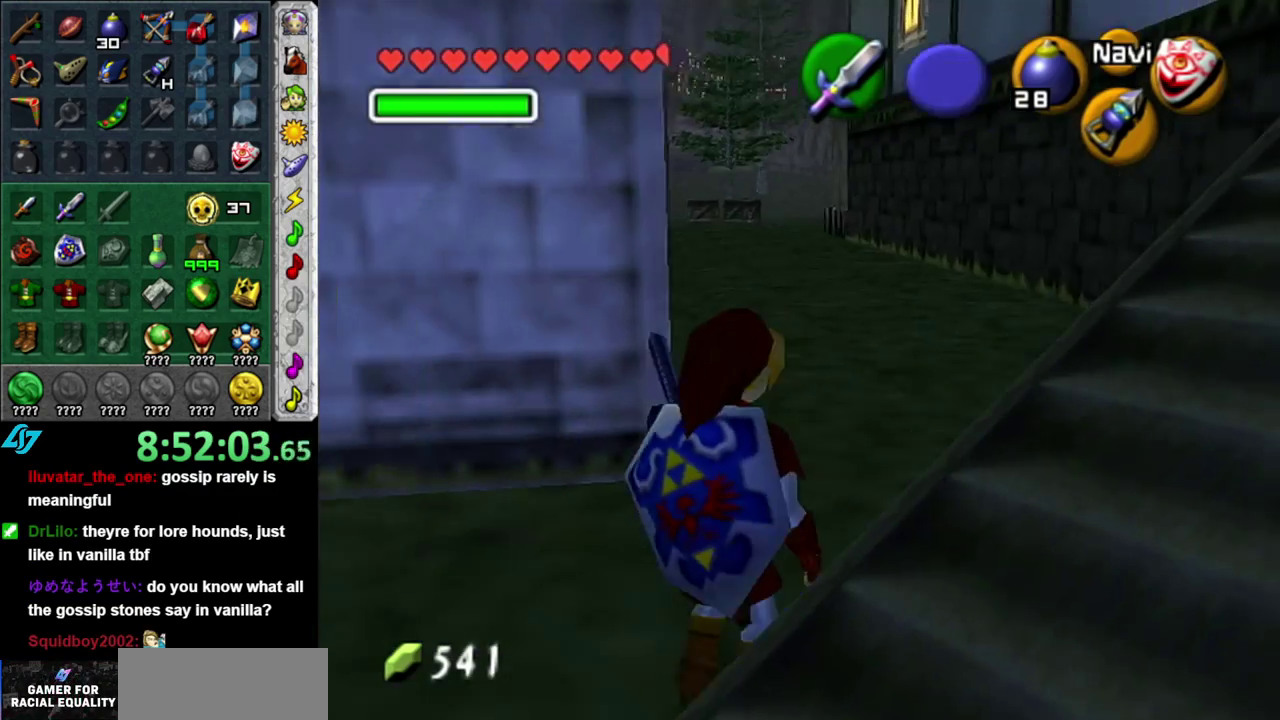
{"buttons": [], "left_stick": "center", "right_stick": "center", "events": [[50, "left_stick", "center"], [433, "L1", "up"]]}
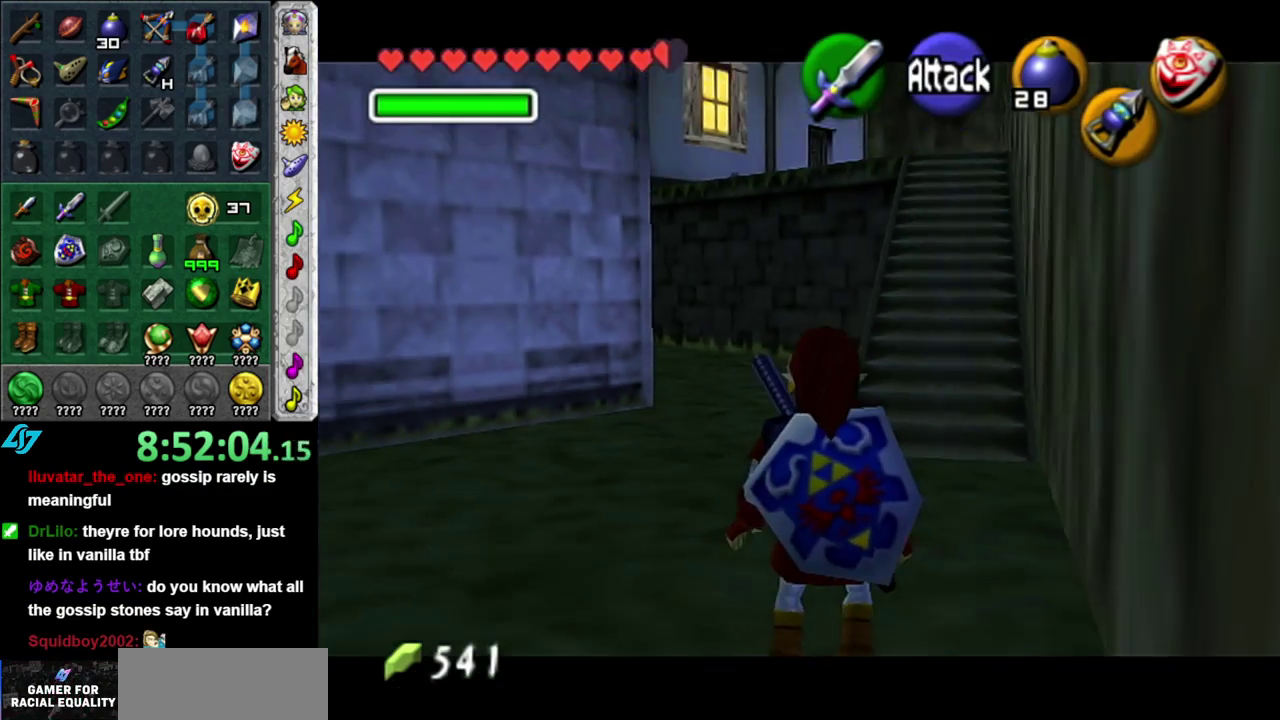
{"buttons": ["L1"], "left_stick": "center", "right_stick": "center", "events": [[83, "L1", "down"]]}
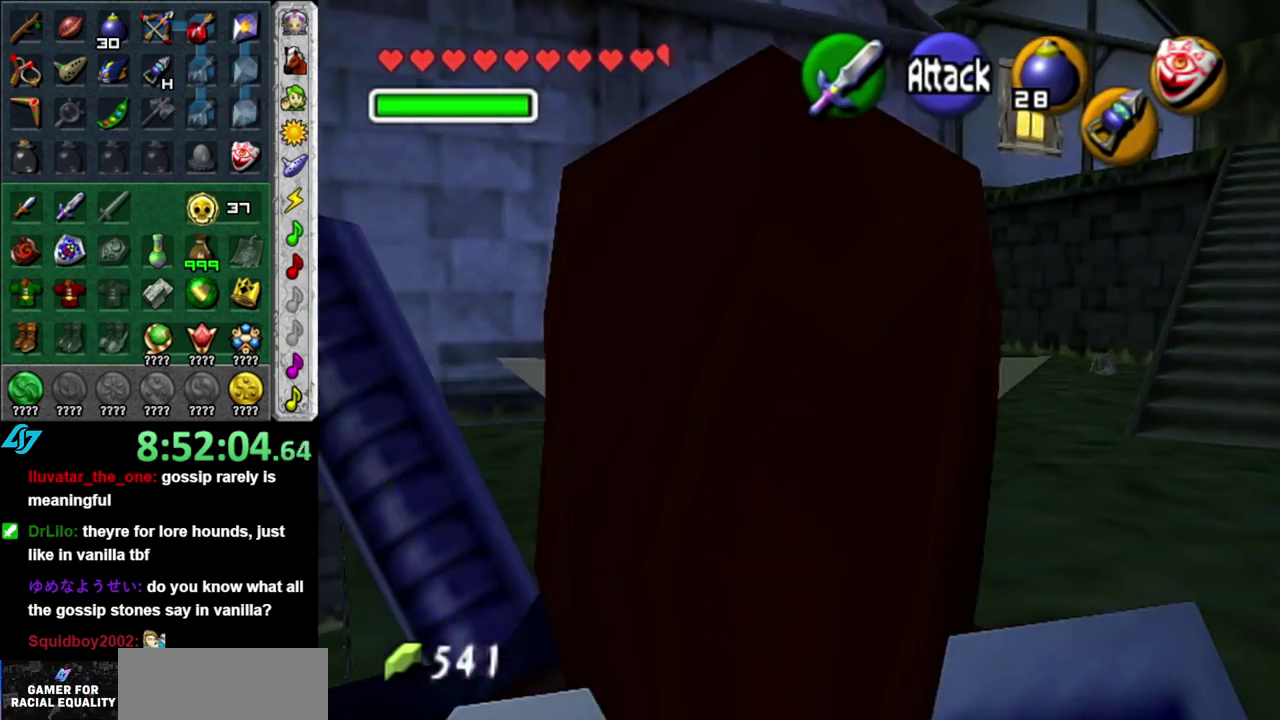
{"buttons": ["L1"], "left_stick": "down-right", "right_stick": "center", "events": [[233, "left_stick", "down-right"]]}
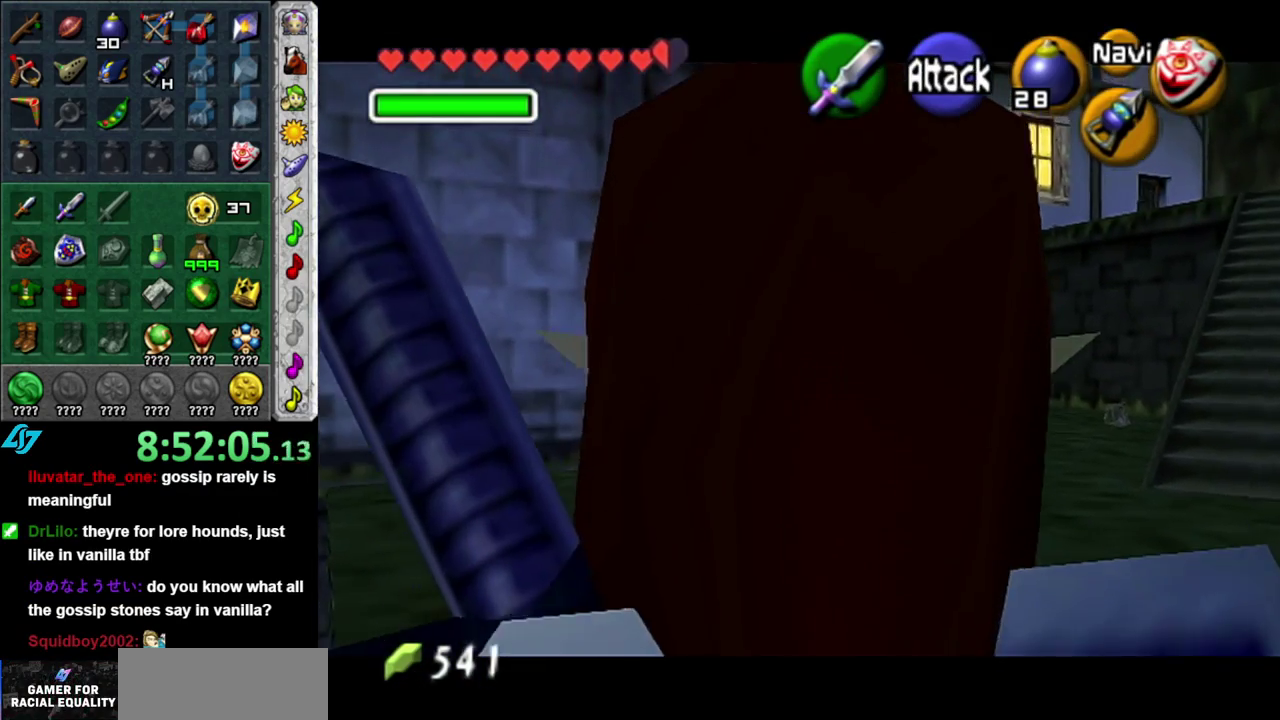
{"buttons": [], "left_stick": "center", "right_stick": "center", "events": [[17, "L1", "up"], [333, "left_stick", "center"]]}
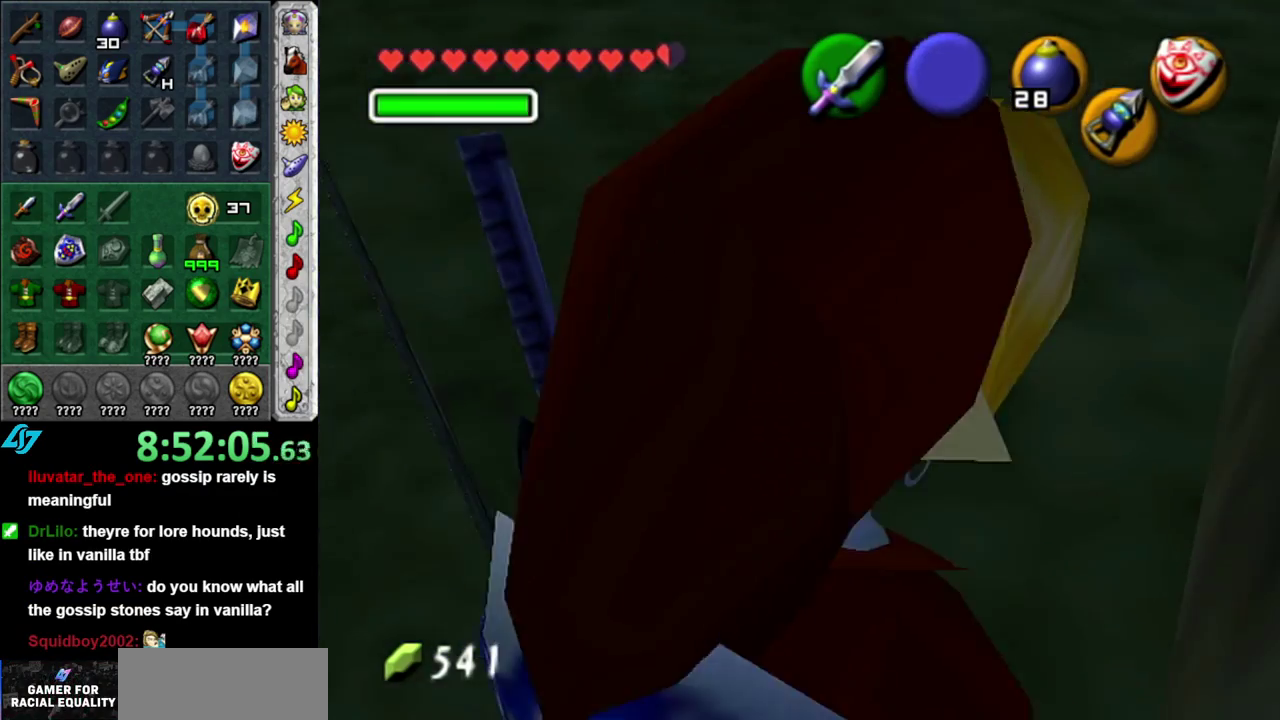
{"buttons": ["L1"], "left_stick": "center", "right_stick": "center", "events": [[267, "left_stick", "up"], [333, "L1", "down"], [333, "left_stick", "center"]]}
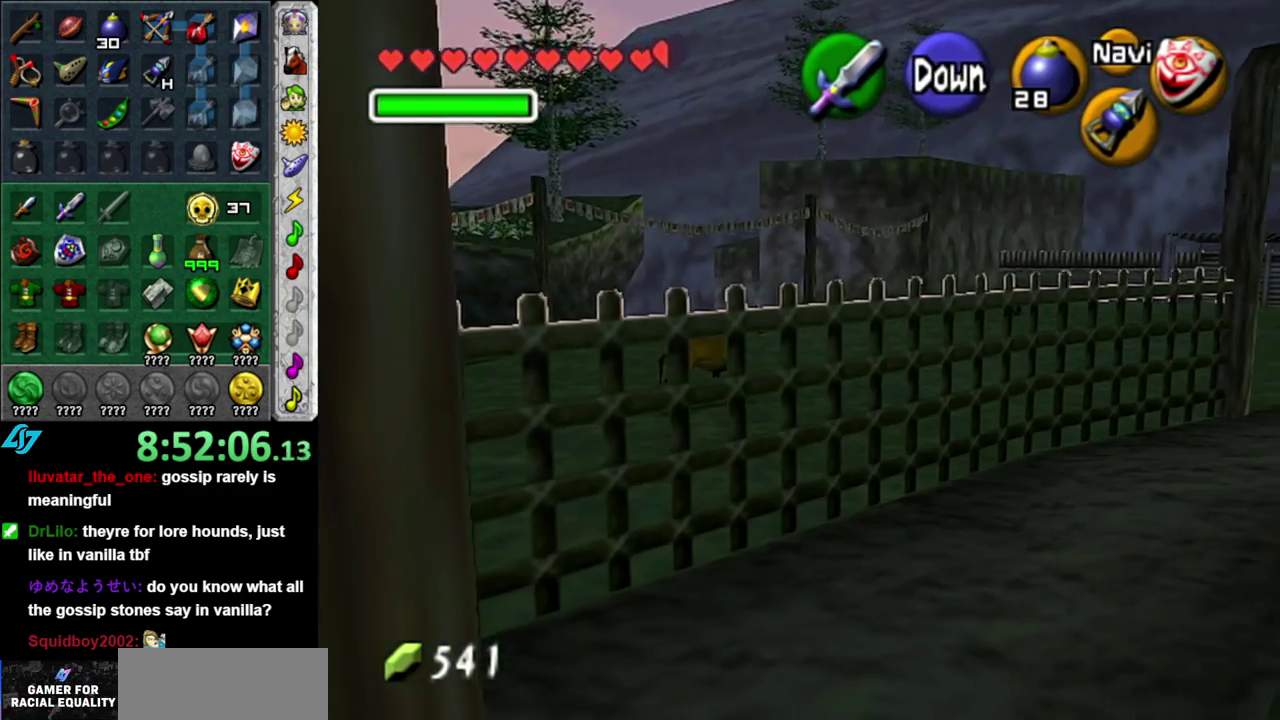
{"buttons": [], "left_stick": "up", "right_stick": "center", "events": [[17, "L1", "up"], [150, "left_stick", "up"]]}
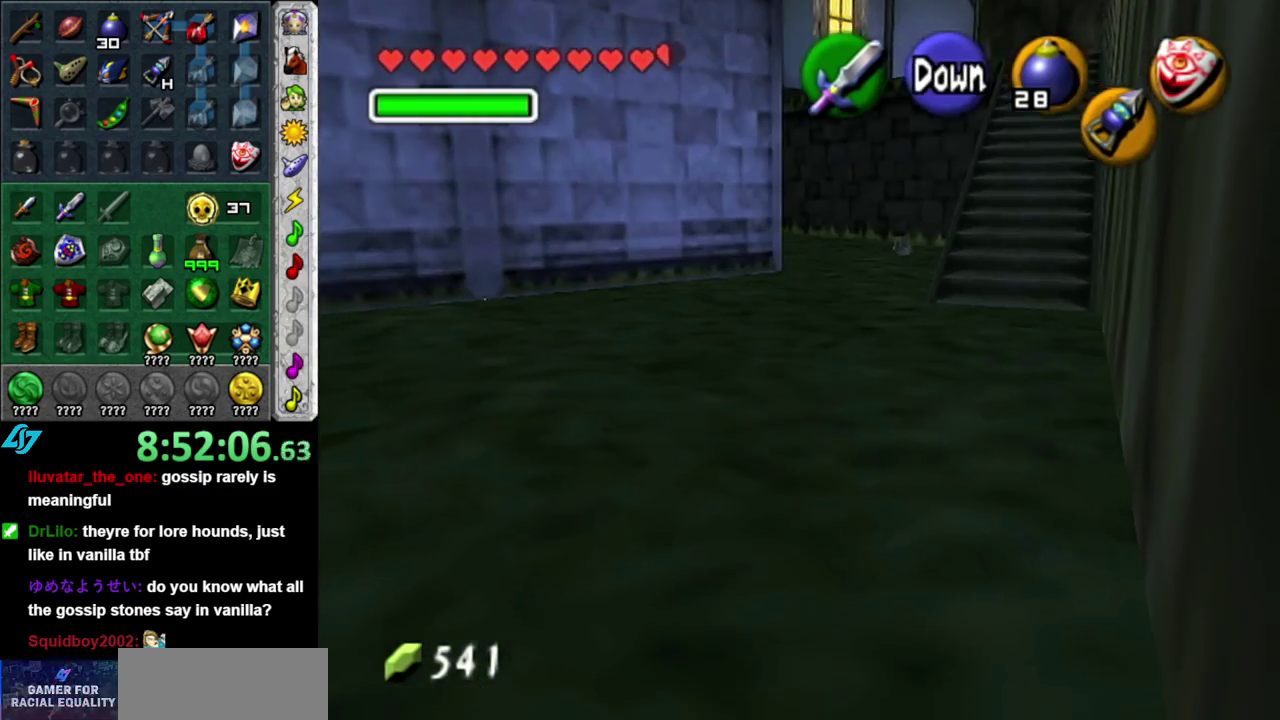
{"buttons": [], "left_stick": "center", "right_stick": "center", "events": [[400, "left_stick", "center"]]}
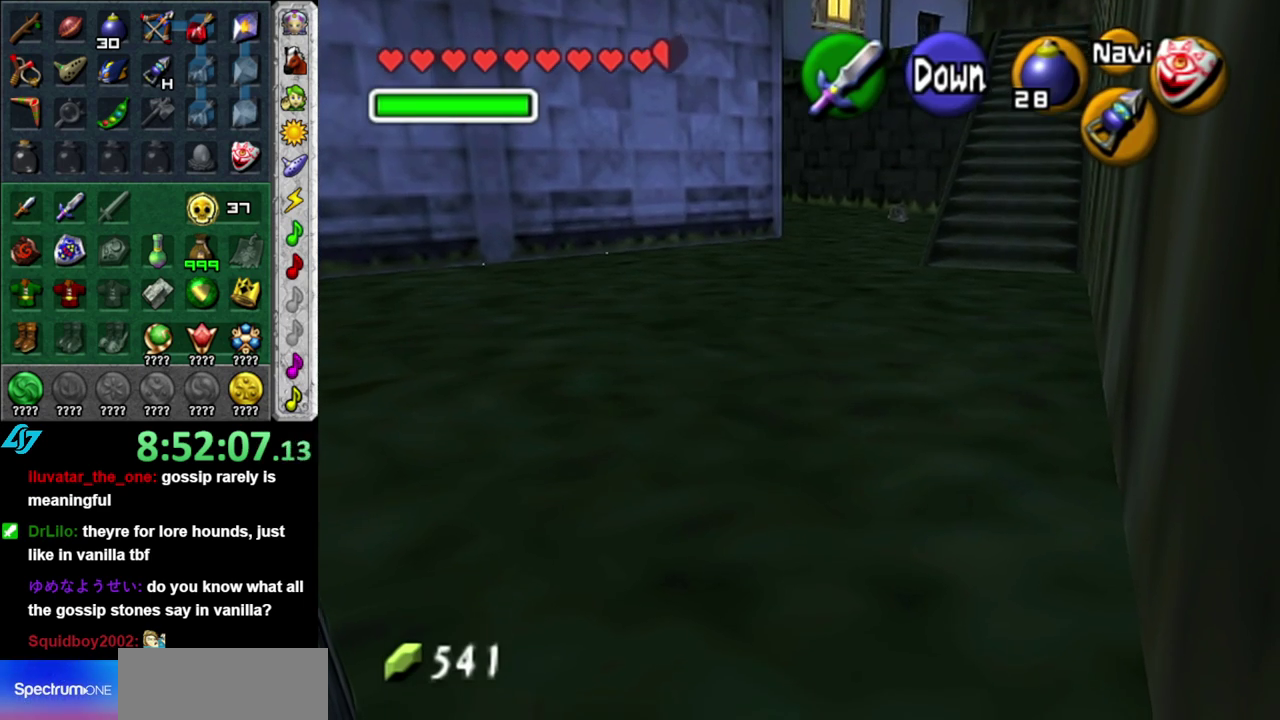
{"buttons": [], "left_stick": "center", "right_stick": "center", "events": []}
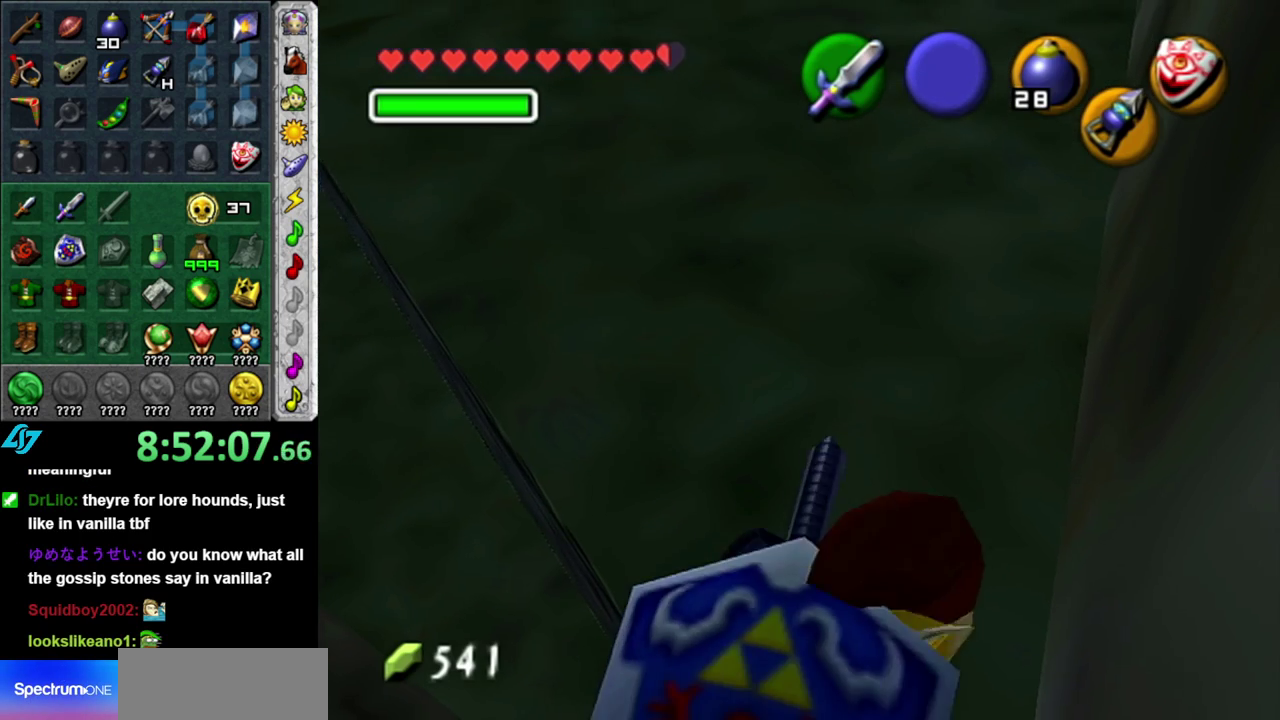
{"buttons": [], "left_stick": "down", "right_stick": "center", "events": [[483, "left_stick", "down"]]}
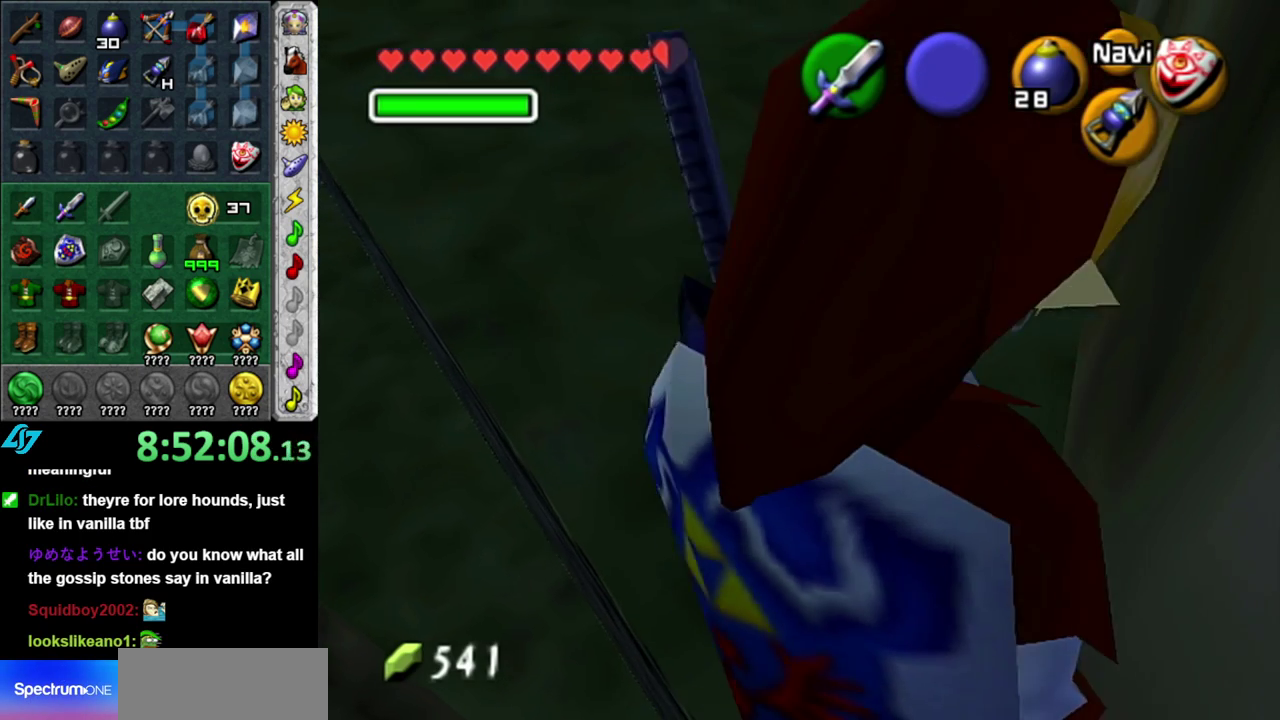
{"buttons": [], "left_stick": "center", "right_stick": "center", "events": [[83, "L1", "down"], [83, "left_stick", "center"], [333, "L1", "up"]]}
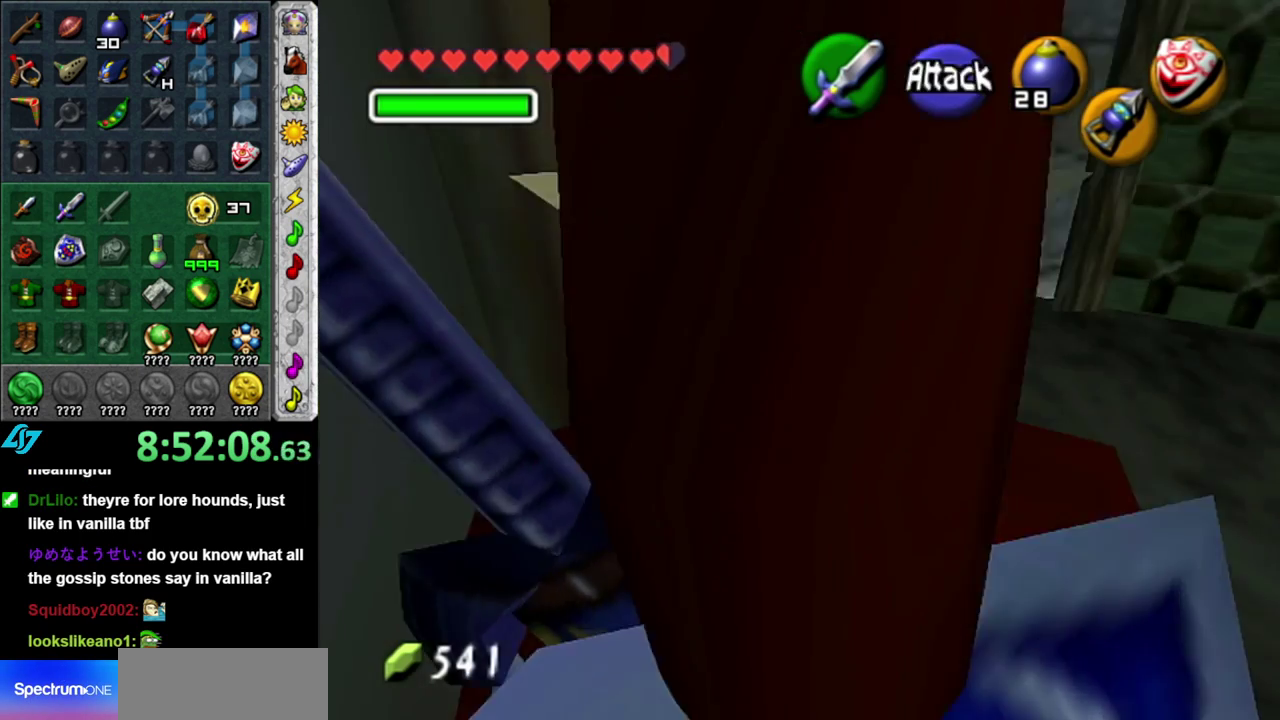
{"buttons": [], "left_stick": "up-right", "right_stick": "center", "events": [[233, "left_stick", "up-right"]]}